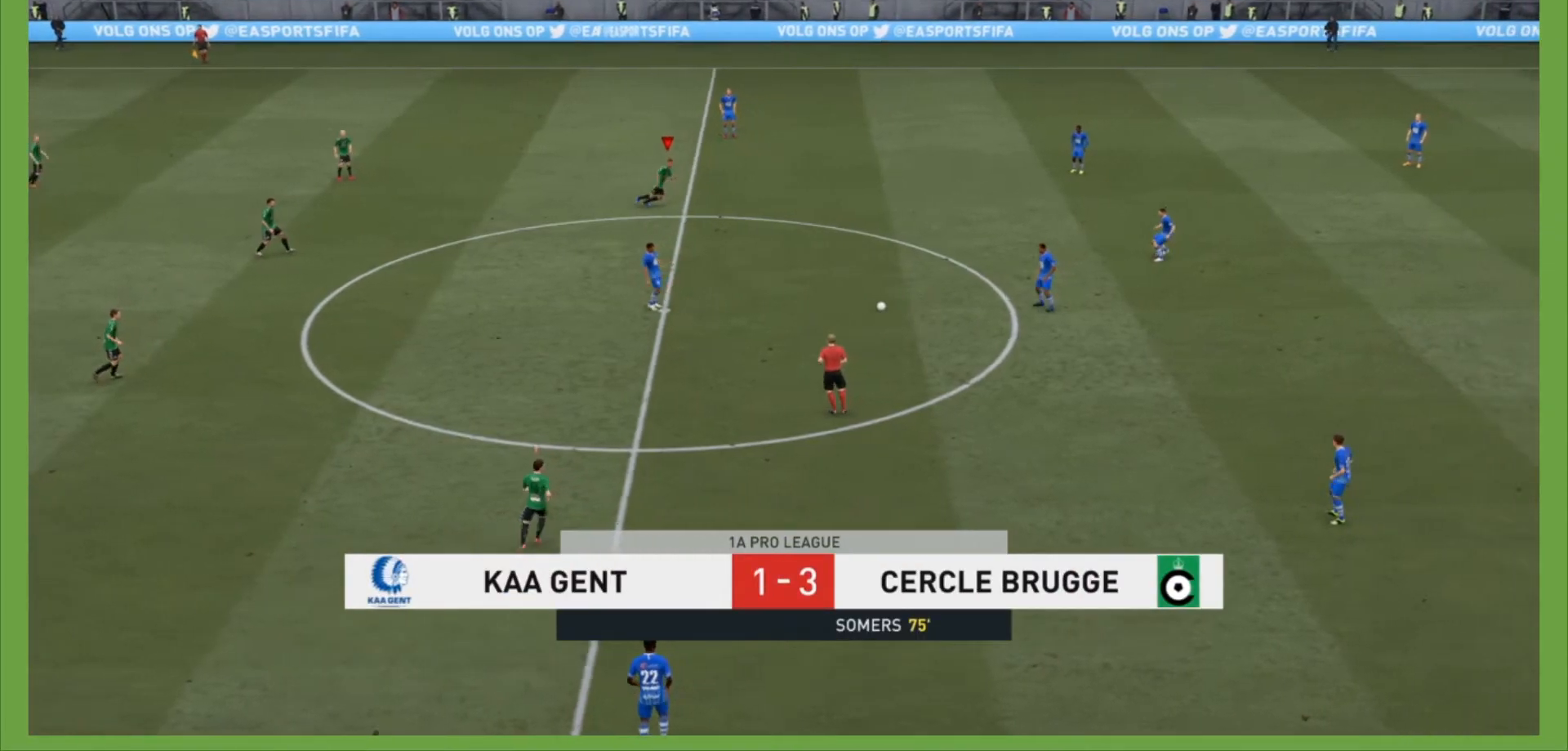
Gameplay with a controller (PlayStation layout); each line is a JSON object with the inputs held at the frame after it. "events" lists button and stick changes between this image and that frame as [ms after this image, input, new state], when the widget could be followed in between. Not read: L3 R3.
{"buttons": ["R2"], "left_stick": "down-right", "right_stick": "center", "events": []}
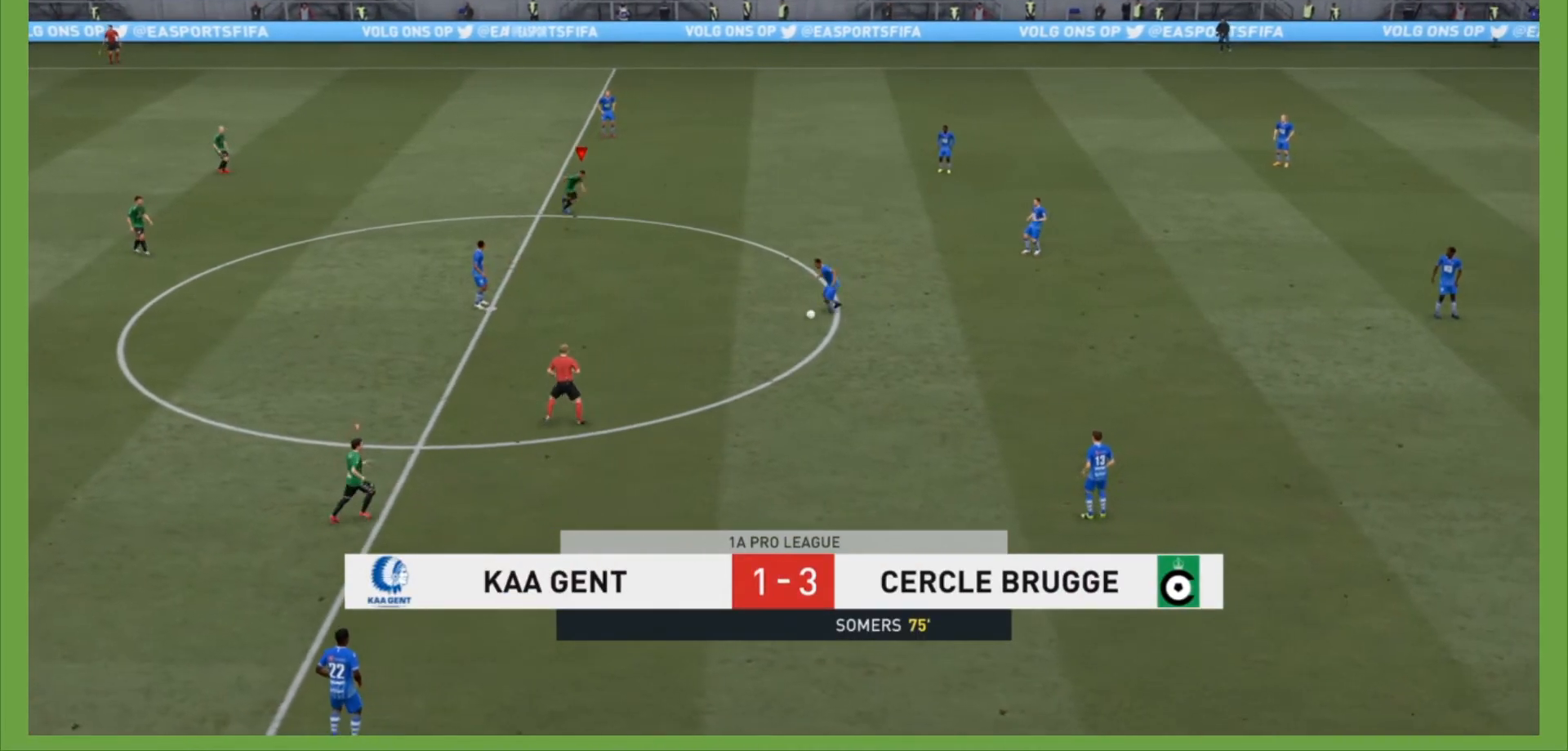
{"buttons": ["R2"], "left_stick": "down", "right_stick": "center", "events": [[467, "left_stick", "down"]]}
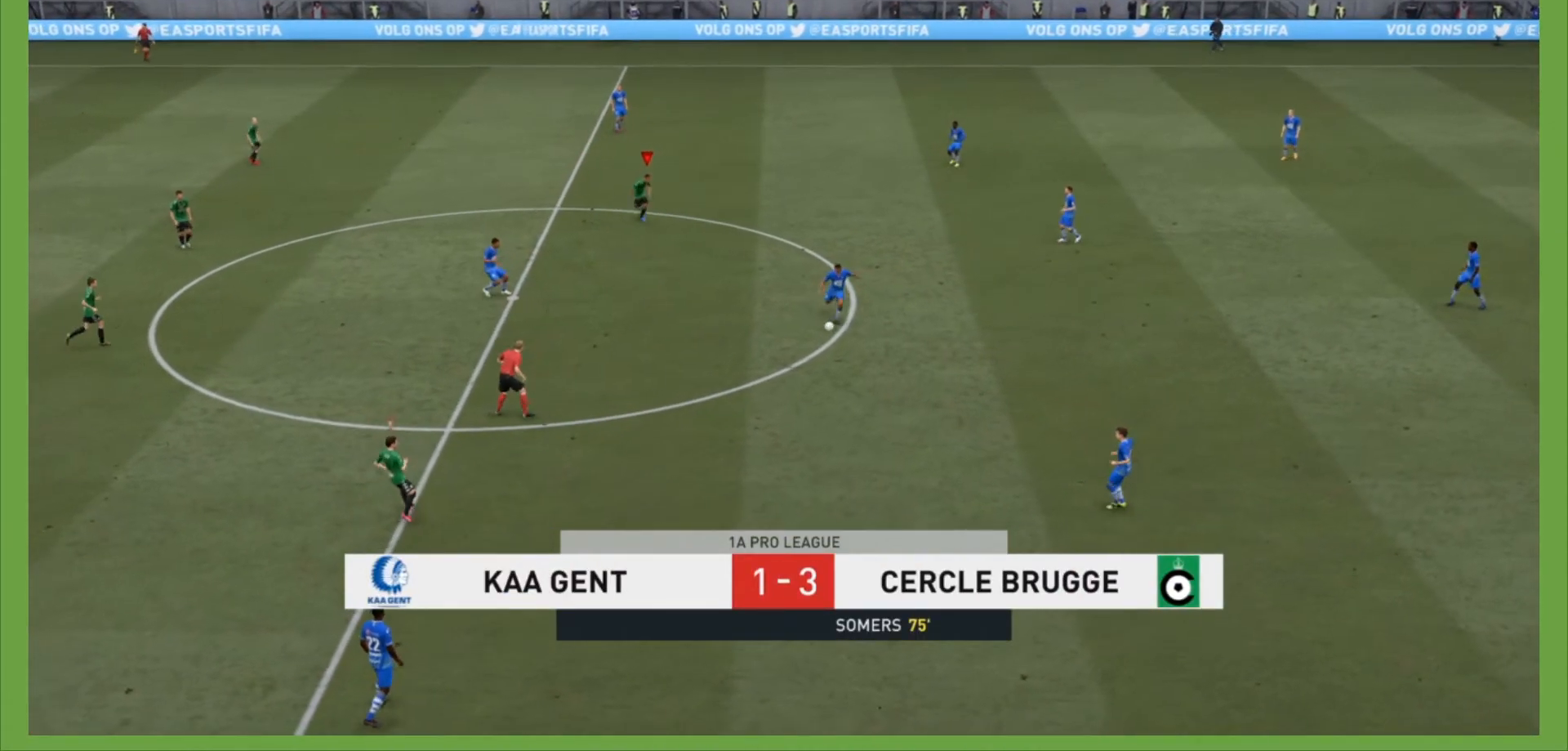
{"buttons": ["R2"], "left_stick": "down", "right_stick": "center", "events": []}
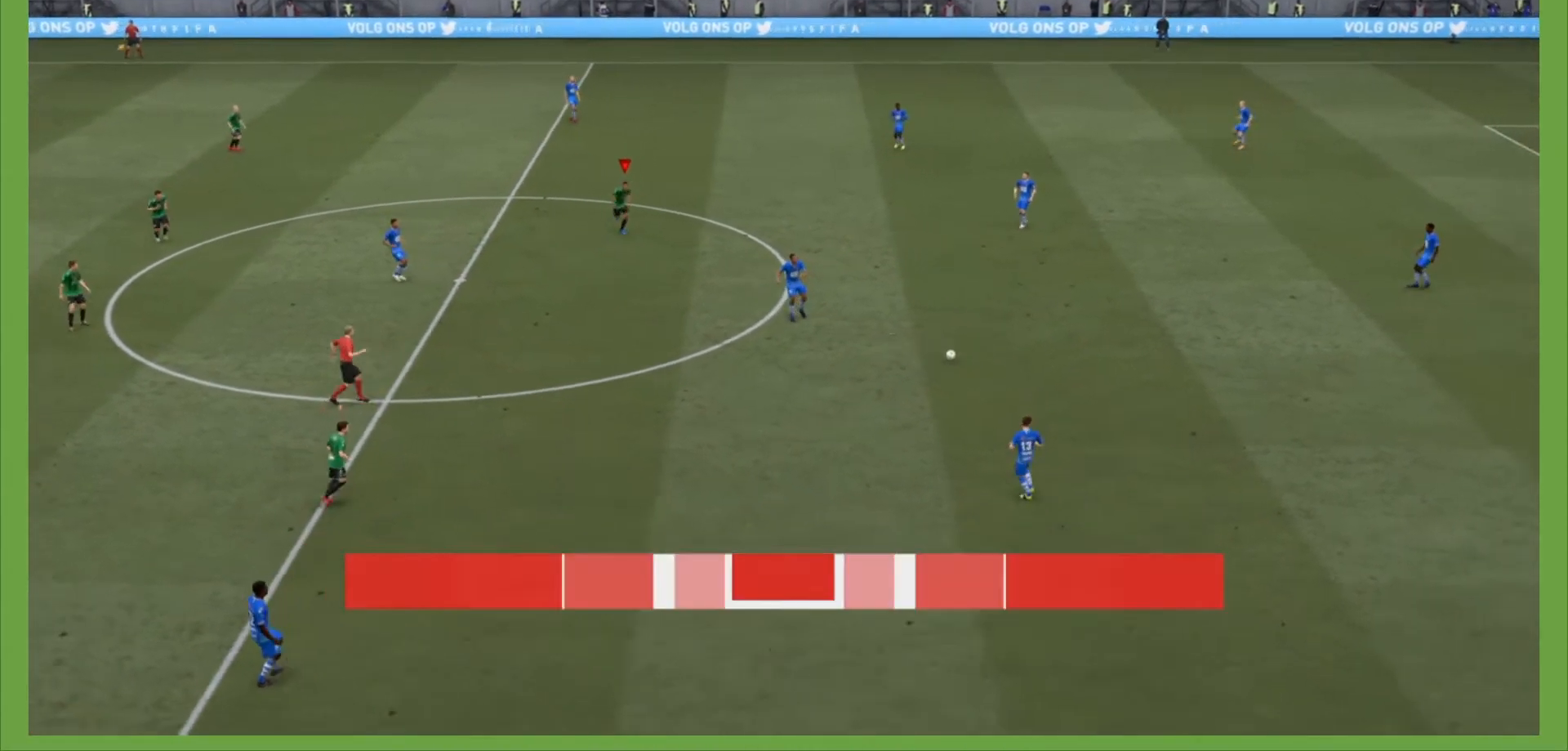
{"buttons": ["R2"], "left_stick": "down-right", "right_stick": "center", "events": [[67, "left_stick", "down-right"], [167, "R2", "up"], [367, "R2", "down"]]}
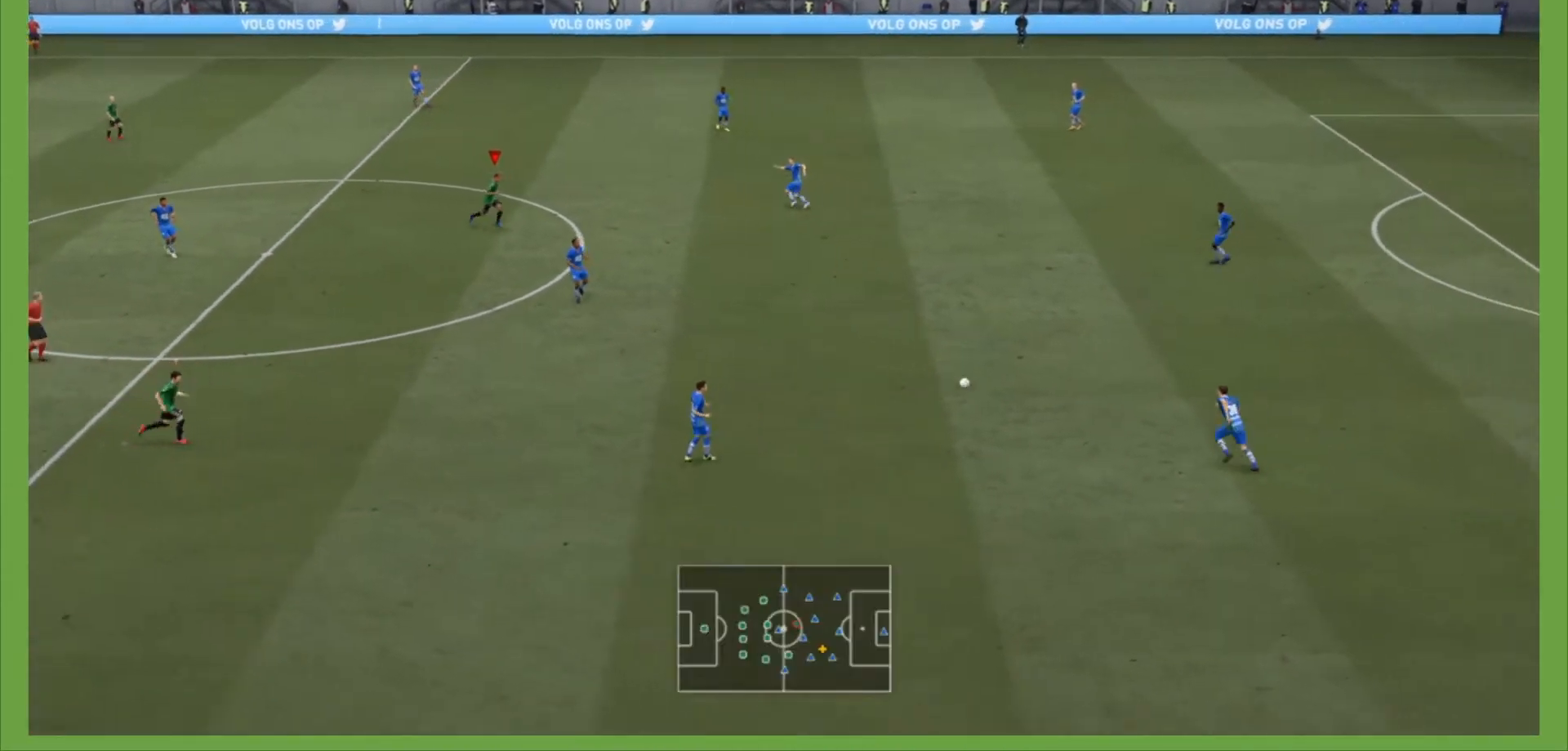
{"buttons": ["R2"], "left_stick": "down-right", "right_stick": "center", "events": []}
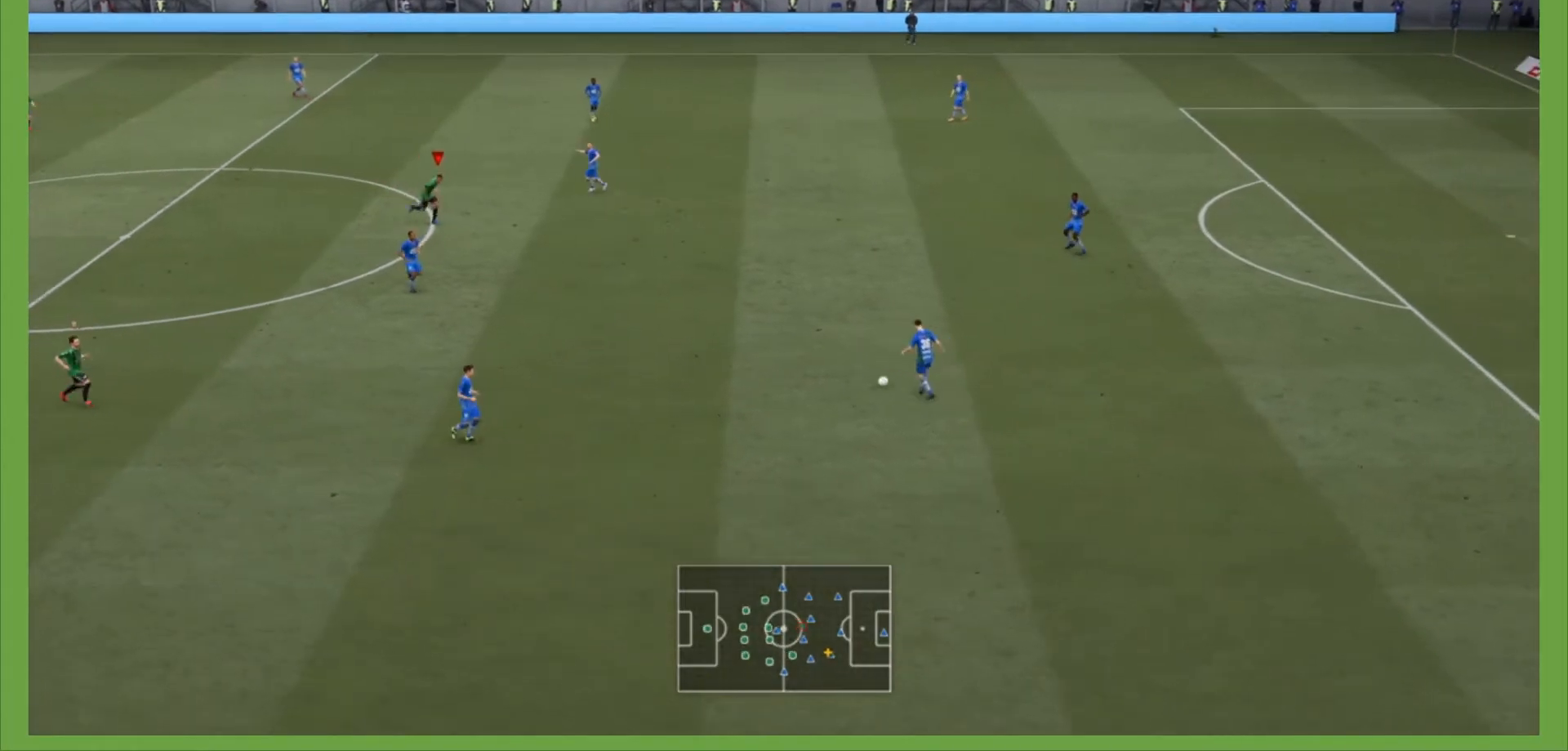
{"buttons": ["R2"], "left_stick": "down", "right_stick": "center", "events": [[500, "left_stick", "down"]]}
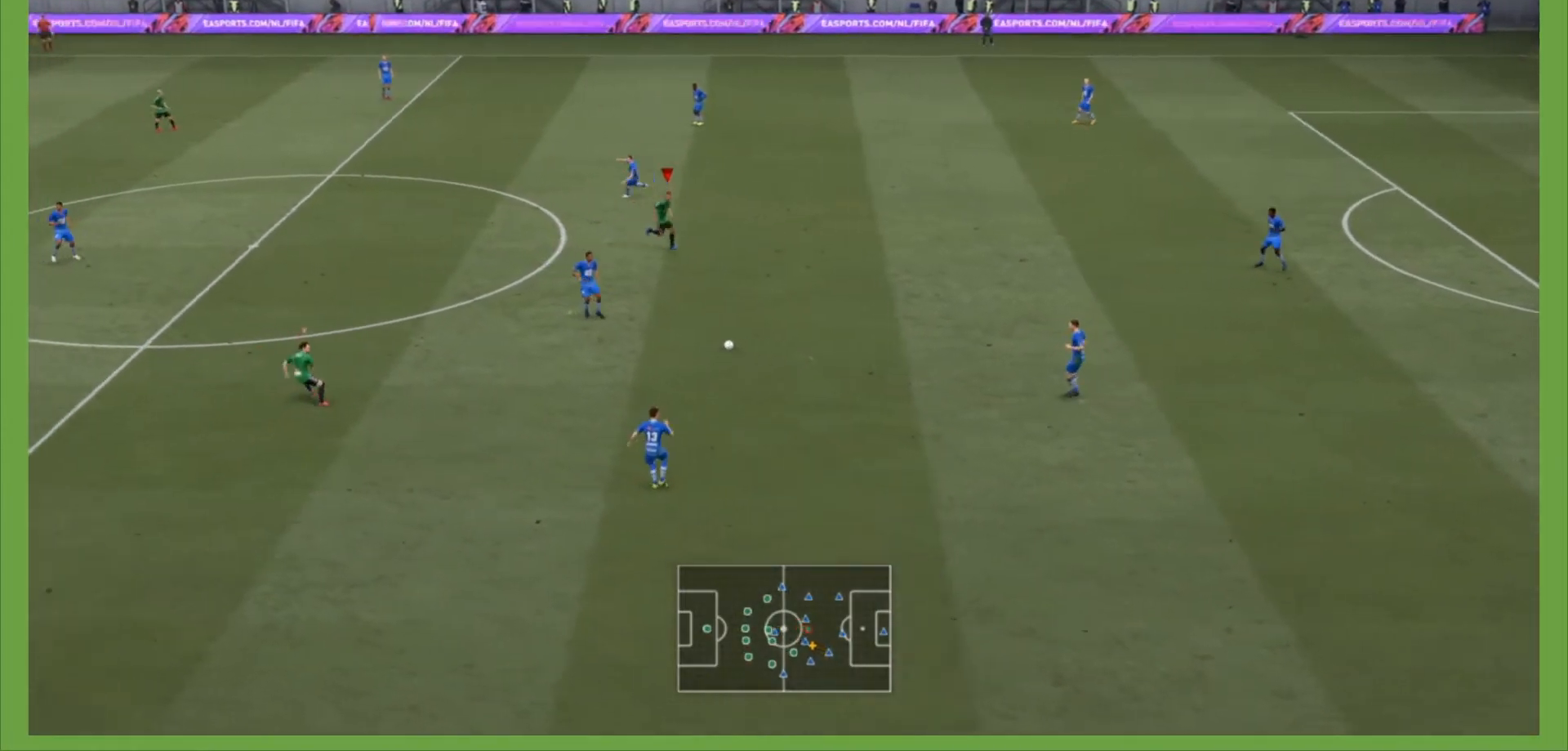
{"buttons": ["L2", "R2"], "left_stick": "down-left", "right_stick": "center", "events": [[100, "L2", "down"], [100, "left_stick", "down-left"]]}
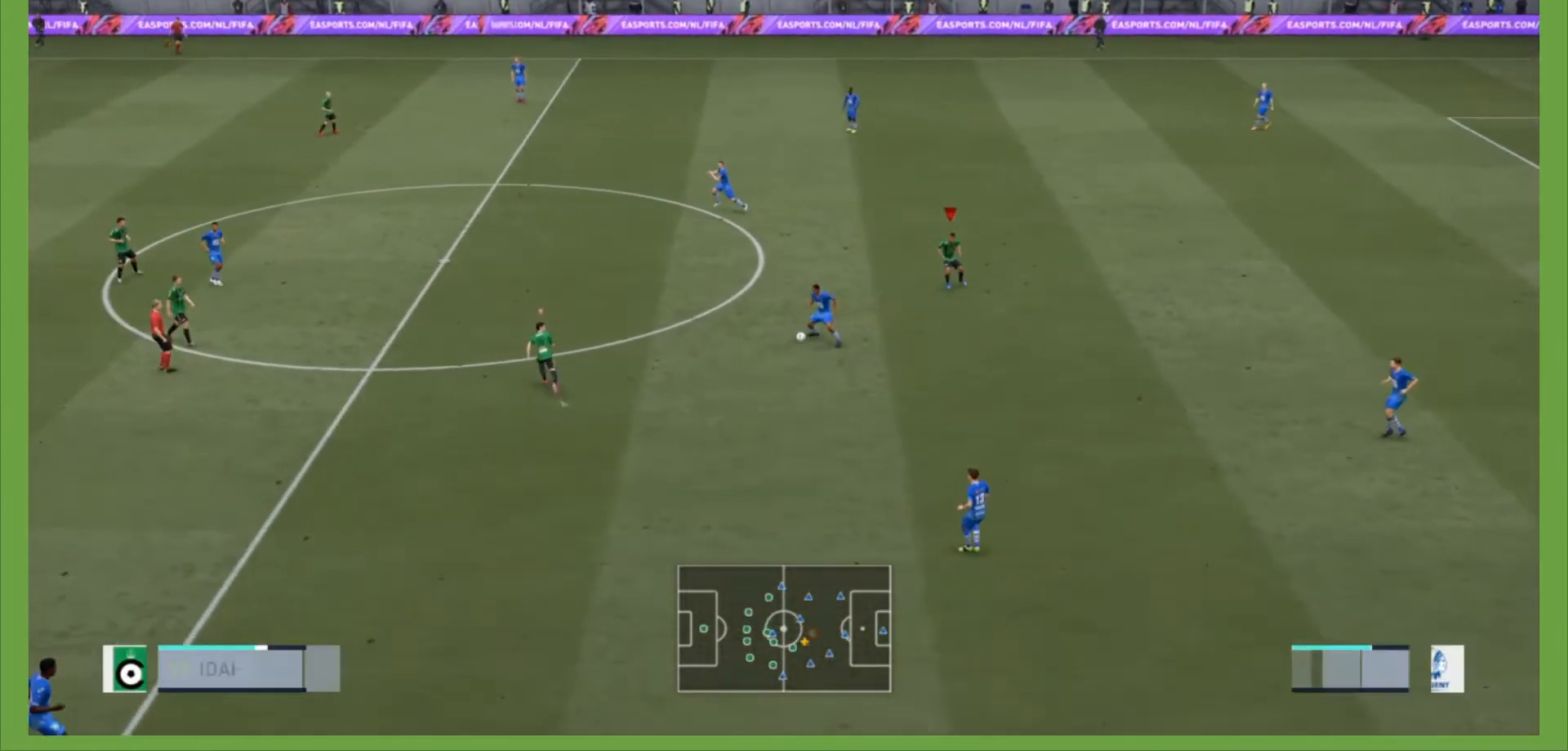
{"buttons": ["R2"], "left_stick": "up", "right_stick": "center", "events": [[67, "L2", "up"], [167, "L1", "down"], [167, "R2", "up"], [167, "left_stick", "up"], [233, "R2", "down"], [300, "L1", "up"]]}
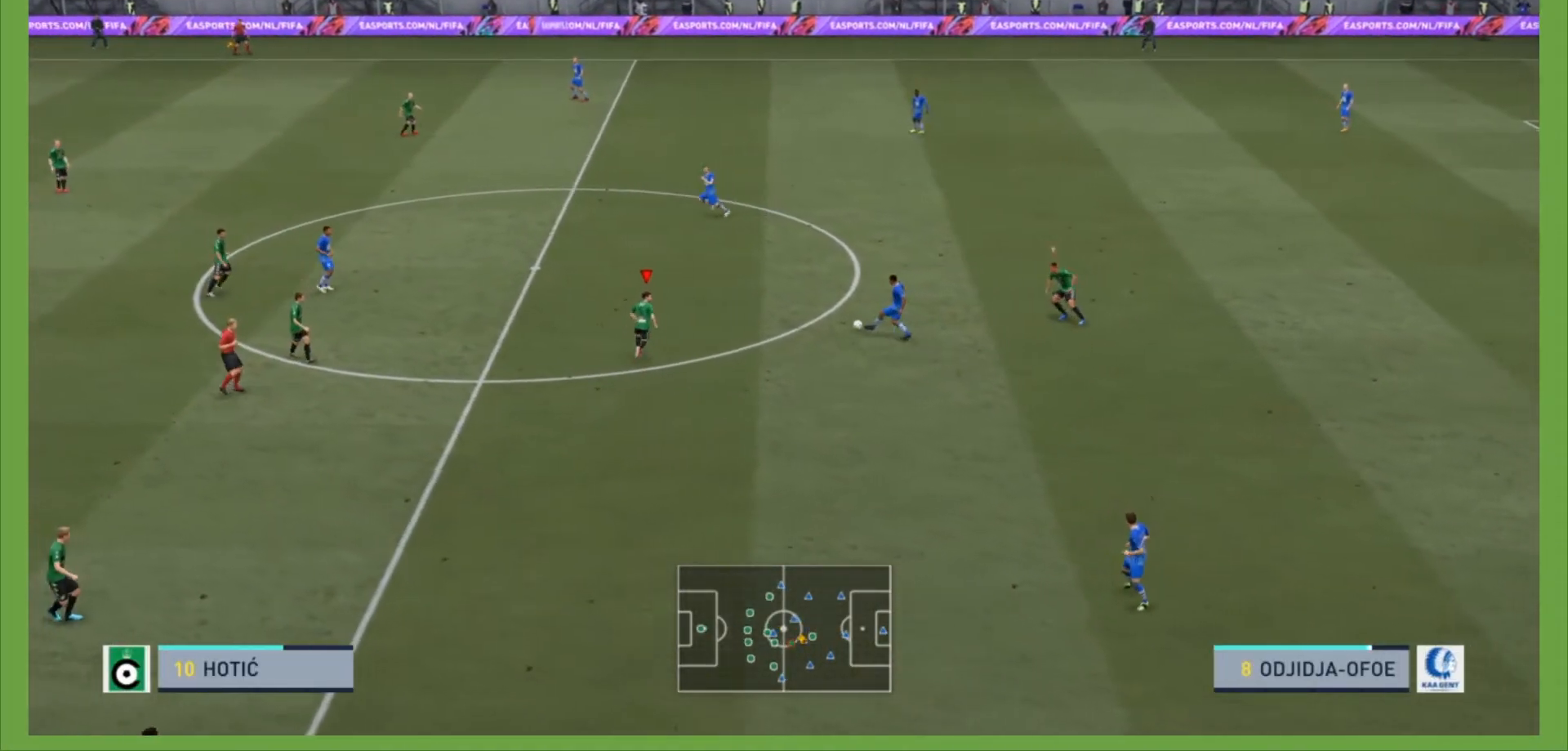
{"buttons": [], "left_stick": "up", "right_stick": "center", "events": [[300, "L2", "down"], [500, "L2", "up"], [500, "R2", "up"]]}
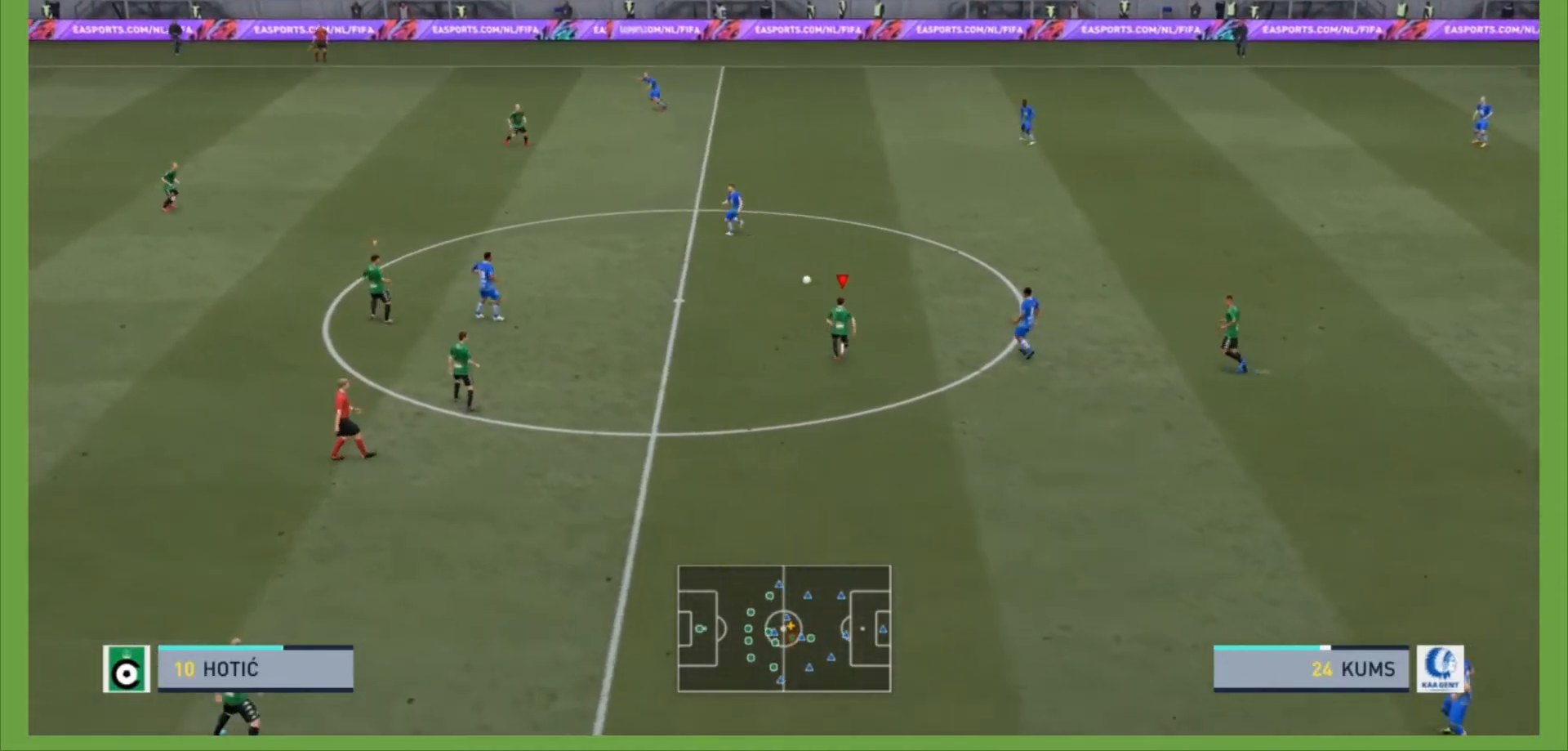
{"buttons": ["R2"], "left_stick": "up", "right_stick": "center", "events": [[33, "L1", "down"], [67, "R2", "down"], [167, "L1", "up"]]}
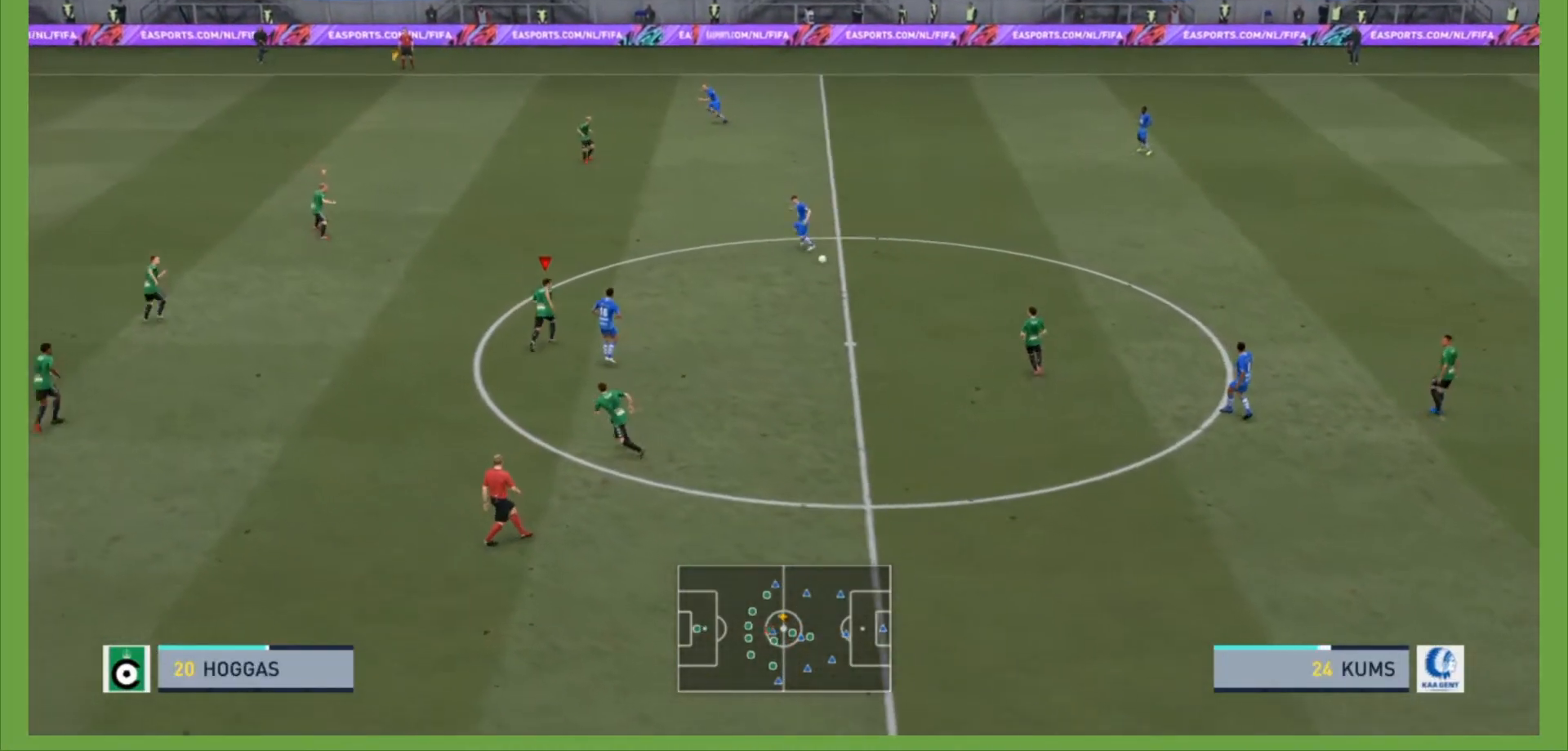
{"buttons": ["L2", "R2"], "left_stick": "up", "right_stick": "center", "events": [[333, "L2", "down"]]}
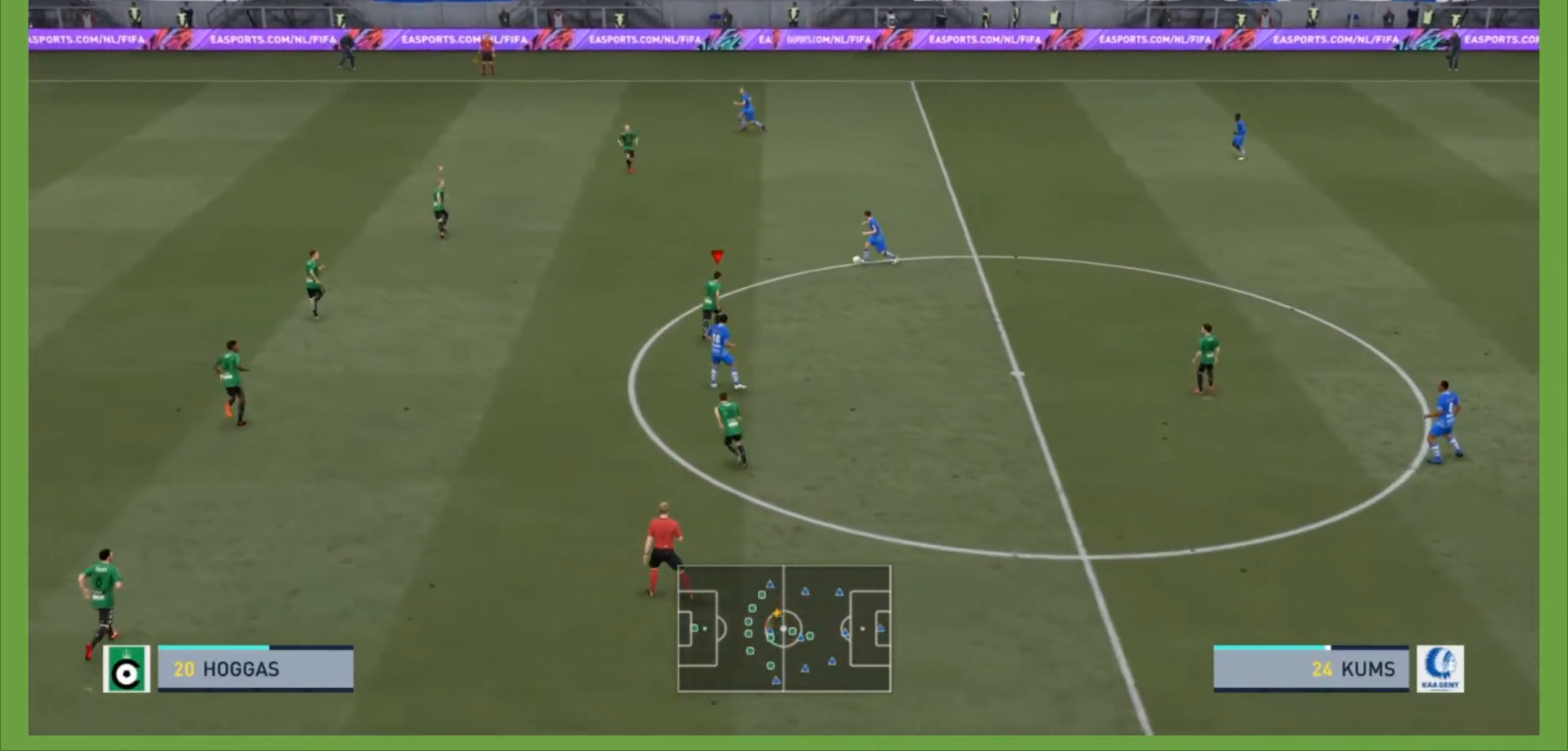
{"buttons": ["R2"], "left_stick": "up", "right_stick": "center", "events": [[67, "L2", "up"]]}
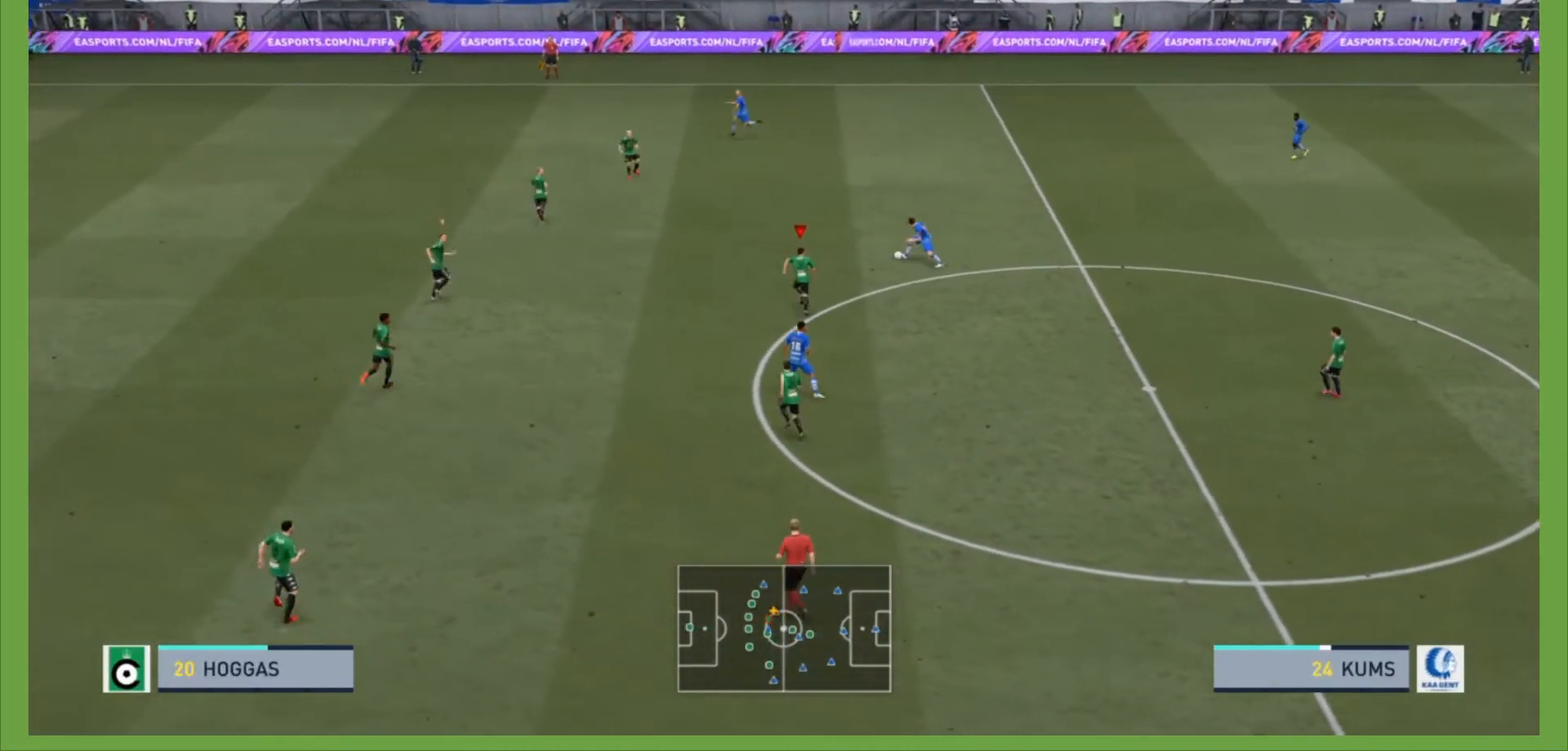
{"buttons": ["R2"], "left_stick": "up", "right_stick": "center", "events": []}
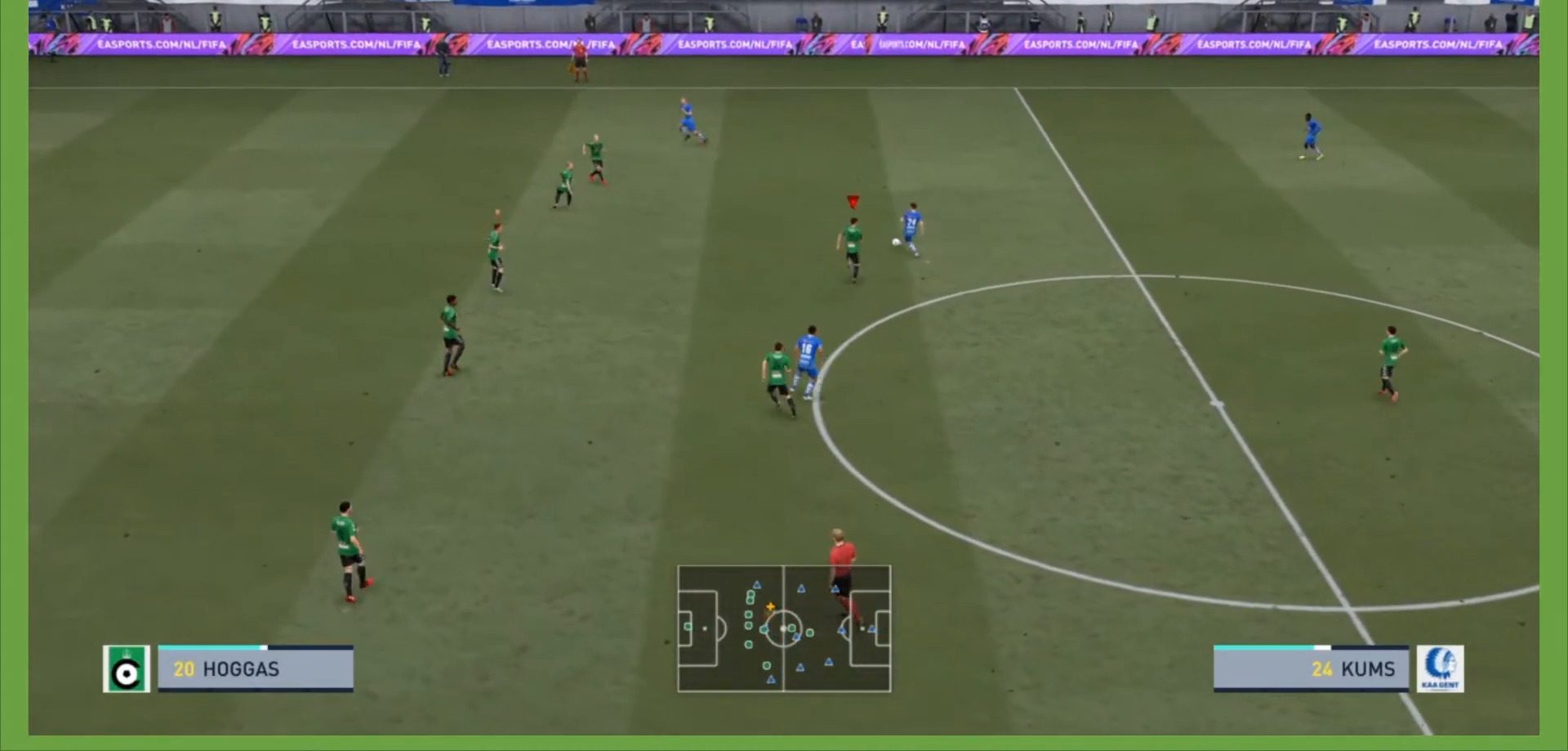
{"buttons": ["L1", "R2"], "left_stick": "up-right", "right_stick": "center", "events": [[367, "L1", "down"], [467, "left_stick", "up-right"]]}
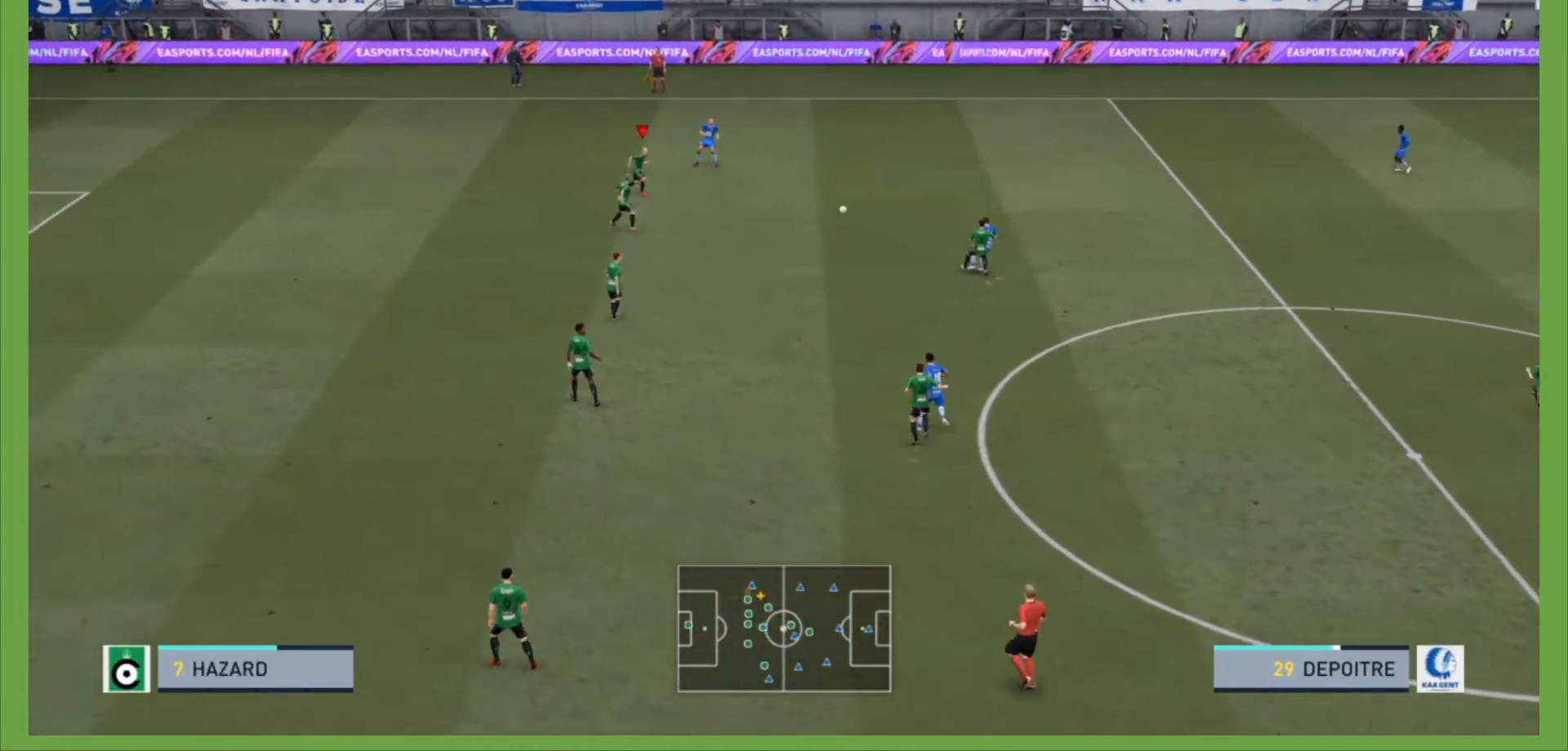
{"buttons": ["R2"], "left_stick": "up-right", "right_stick": "center", "events": [[33, "L1", "up"]]}
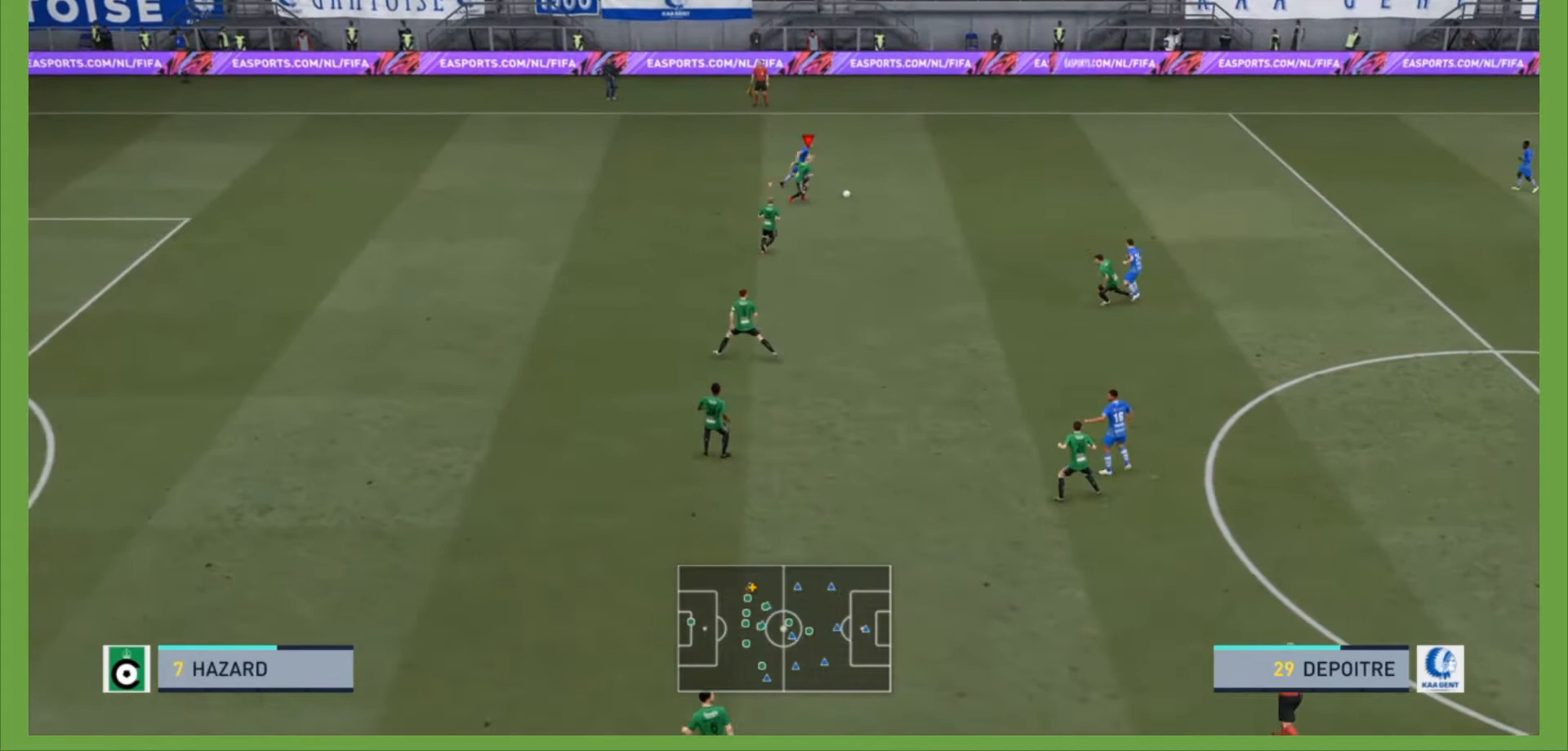
{"buttons": ["L2", "R2"], "left_stick": "up-left", "right_stick": "center", "events": [[67, "L2", "down"], [233, "left_stick", "up"], [333, "left_stick", "up-left"]]}
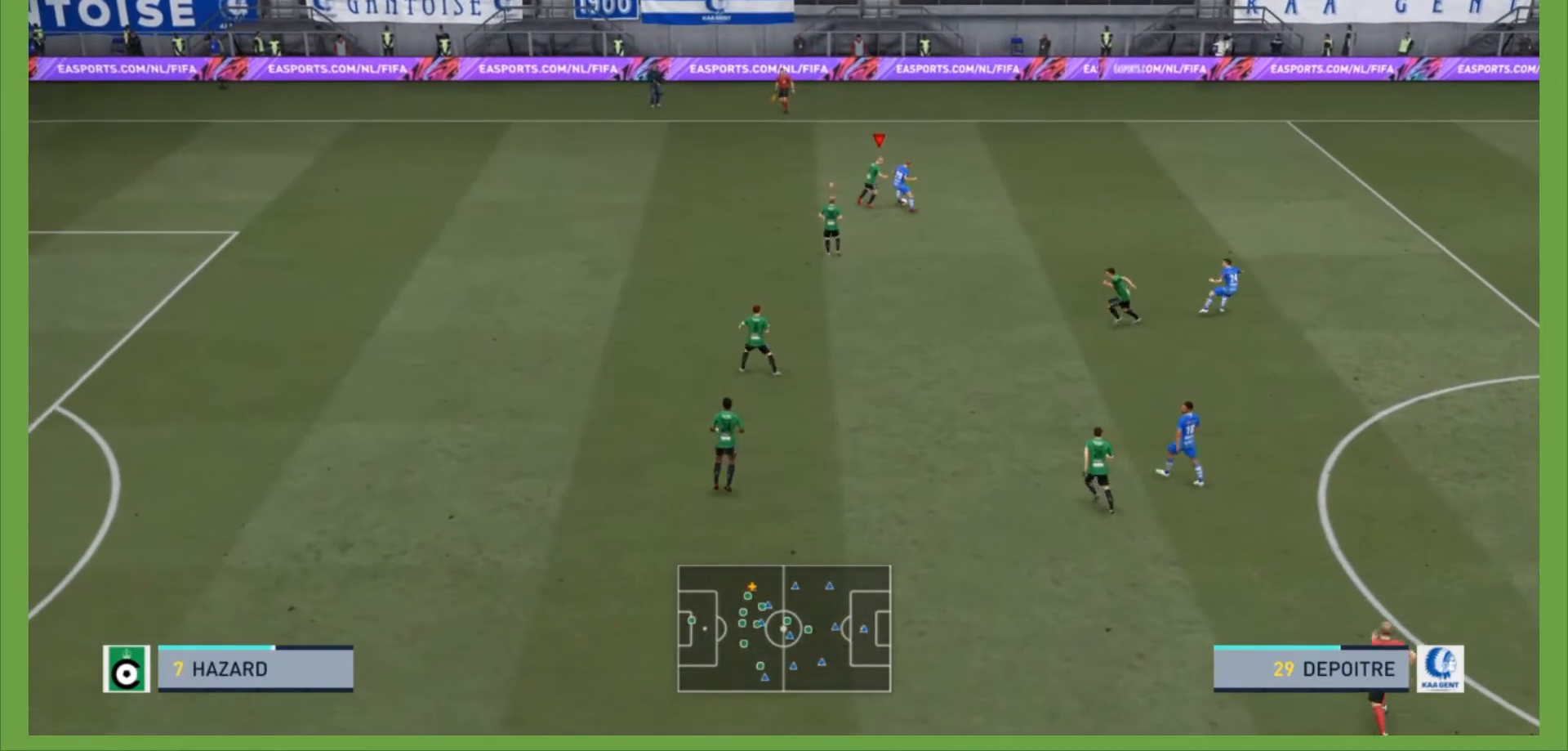
{"buttons": ["L2", "R2"], "left_stick": "right", "right_stick": "center", "events": [[167, "left_stick", "up-right"], [333, "left_stick", "right"]]}
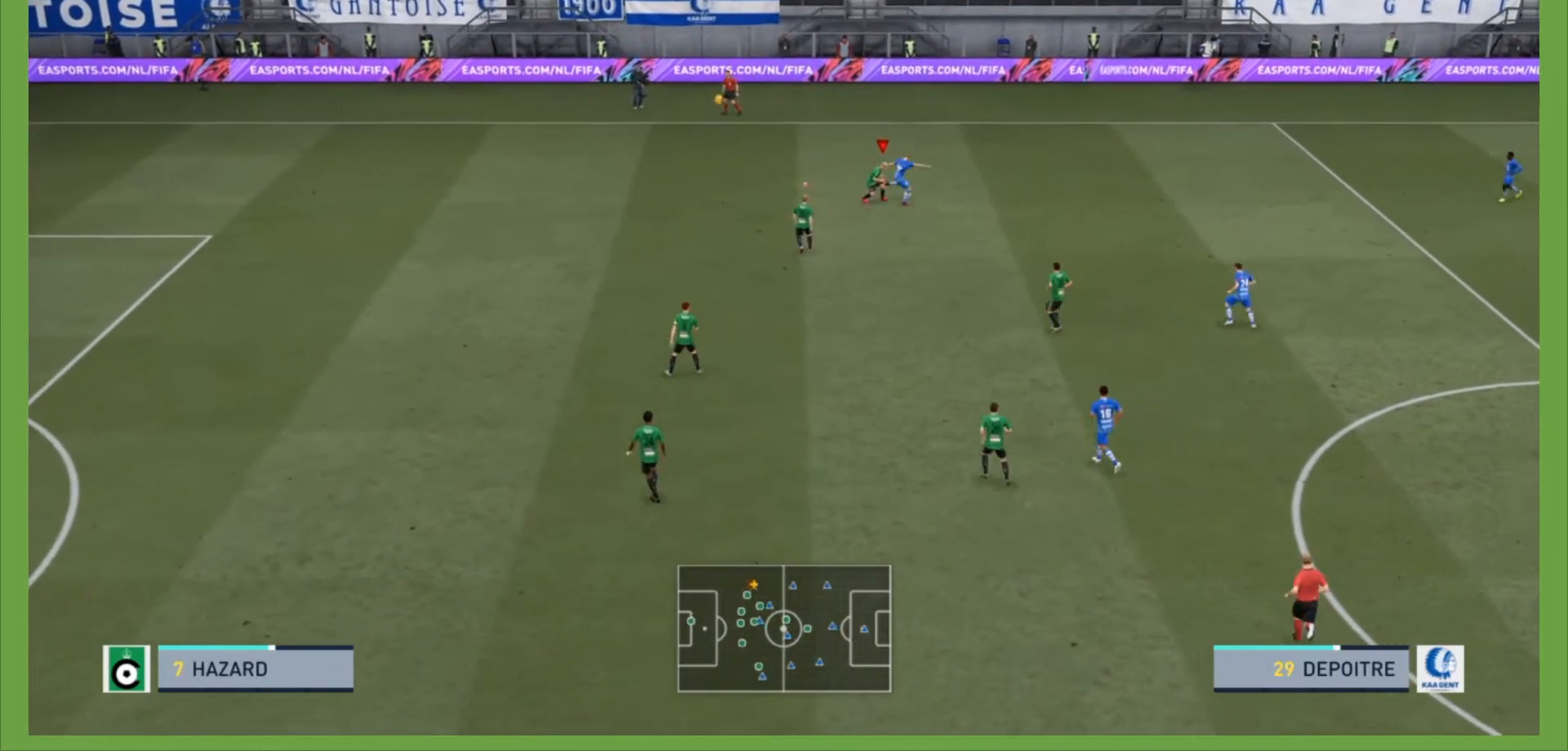
{"buttons": ["L2", "R2"], "left_stick": "right", "right_stick": "center", "events": [[167, "left_stick", "up-right"], [433, "left_stick", "right"]]}
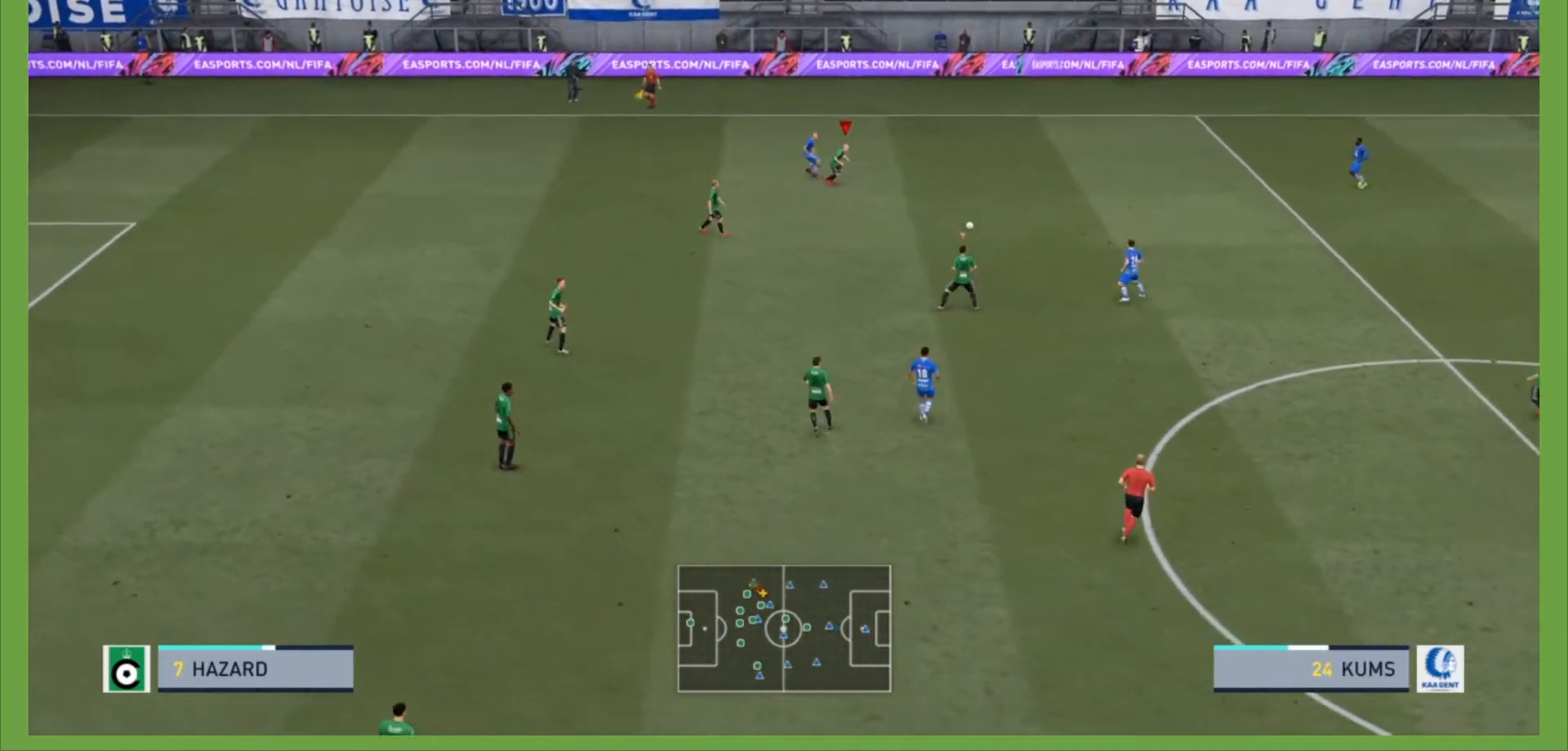
{"buttons": ["R2"], "left_stick": "up-right", "right_stick": "center", "events": [[100, "L2", "up"], [100, "left_stick", "down-right"], [300, "L1", "down"], [300, "left_stick", "up-right"], [433, "L1", "up"]]}
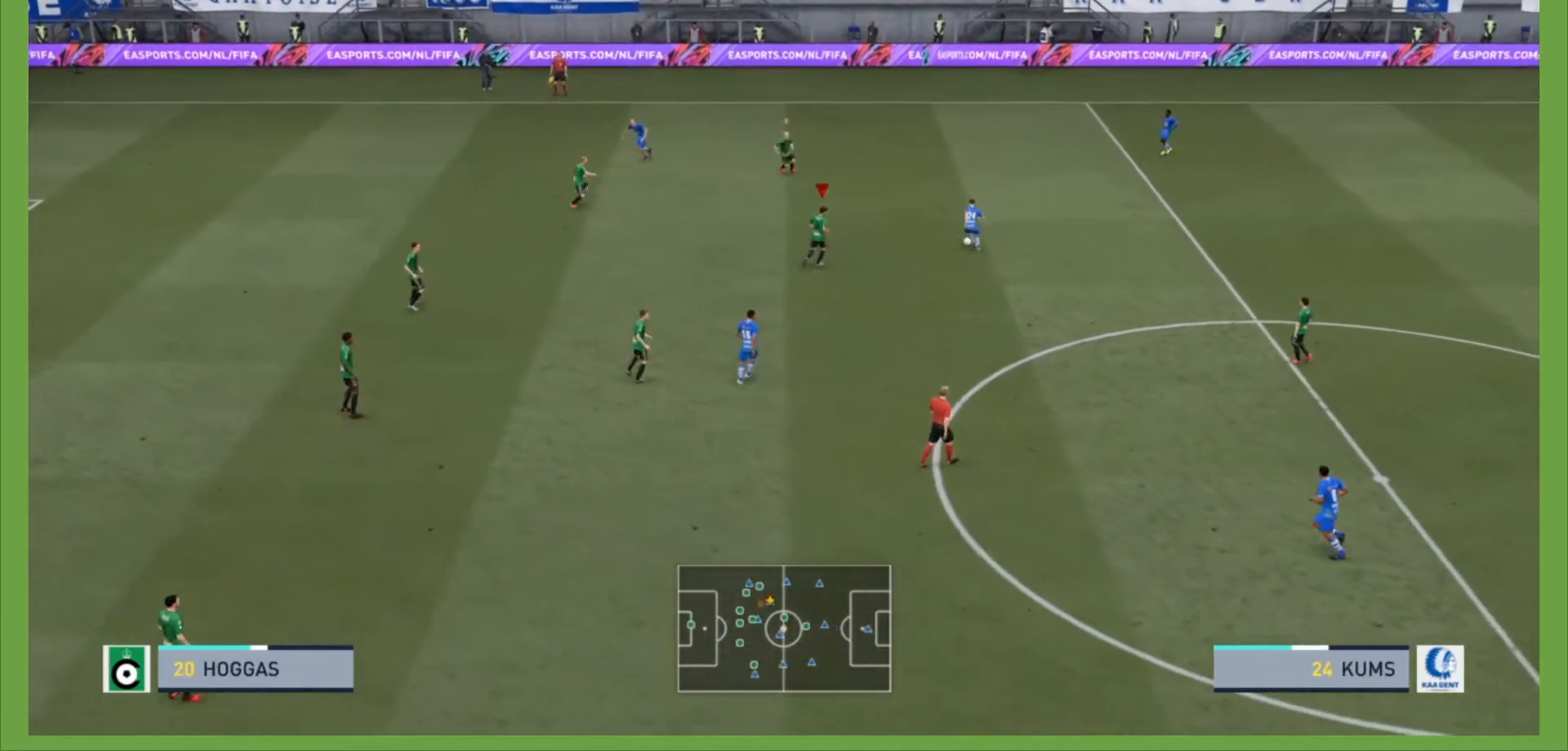
{"buttons": ["L2", "R2"], "left_stick": "up-right", "right_stick": "center", "events": [[167, "L2", "down"]]}
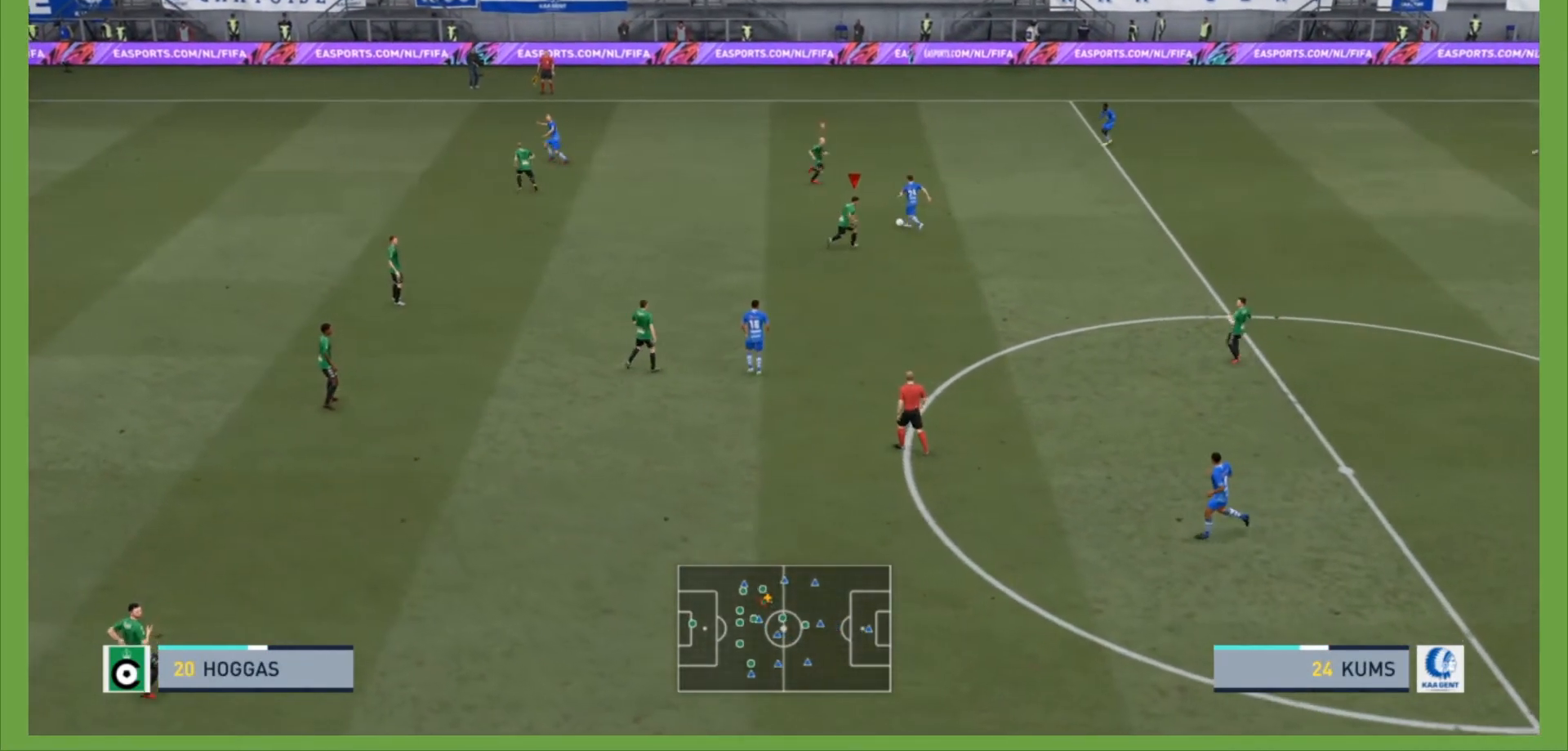
{"buttons": ["L2", "R2"], "left_stick": "up-left", "right_stick": "center", "events": [[167, "left_stick", "up"], [300, "CIRCLE", "down"], [467, "CIRCLE", "up"], [467, "left_stick", "up-left"]]}
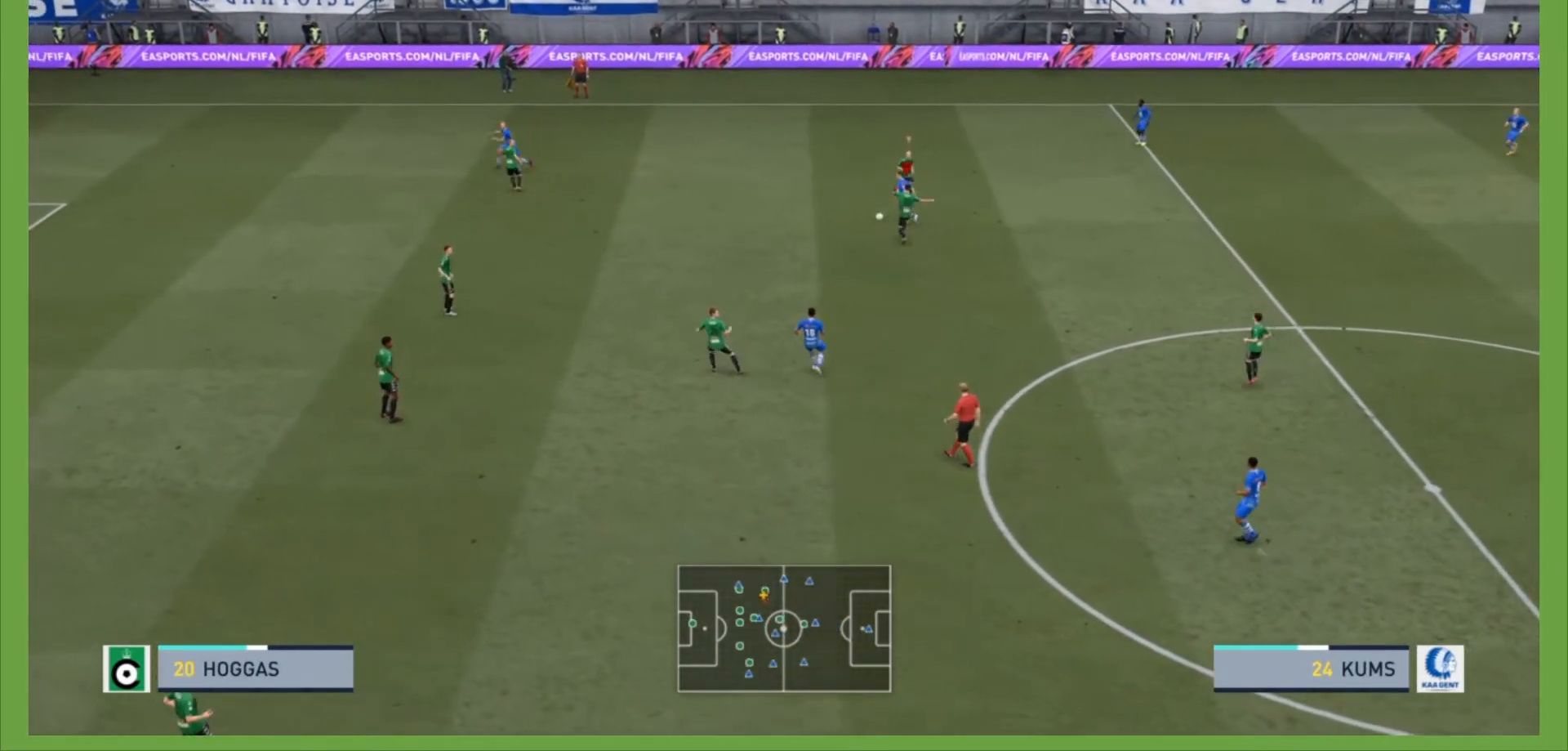
{"buttons": ["L1", "R2"], "left_stick": "up-left", "right_stick": "center", "events": [[100, "L2", "up"], [333, "R2", "up"], [400, "R2", "down"], [433, "L1", "down"]]}
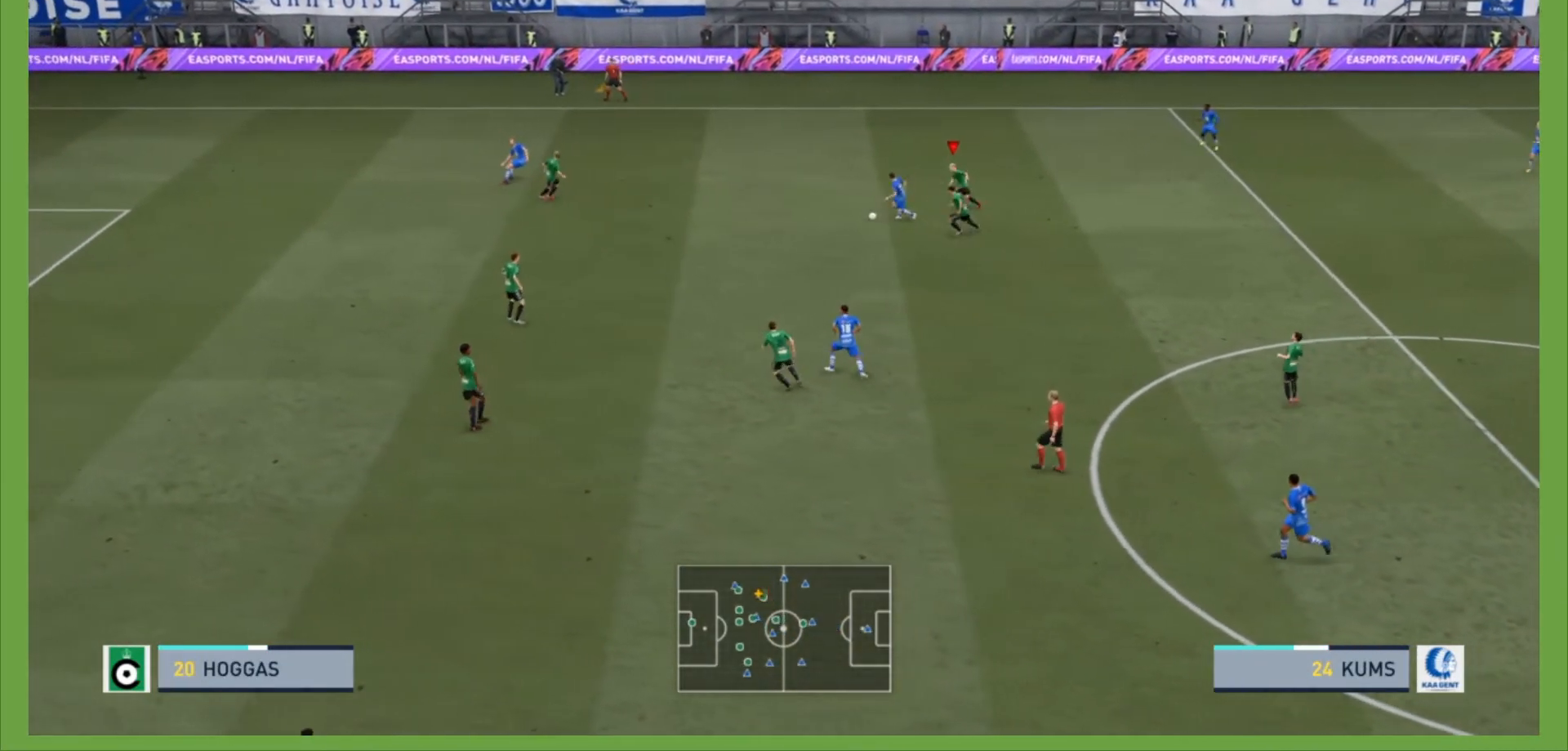
{"buttons": ["R2"], "left_stick": "down-right", "right_stick": "center", "events": [[33, "left_stick", "down-right"], [100, "L1", "up"]]}
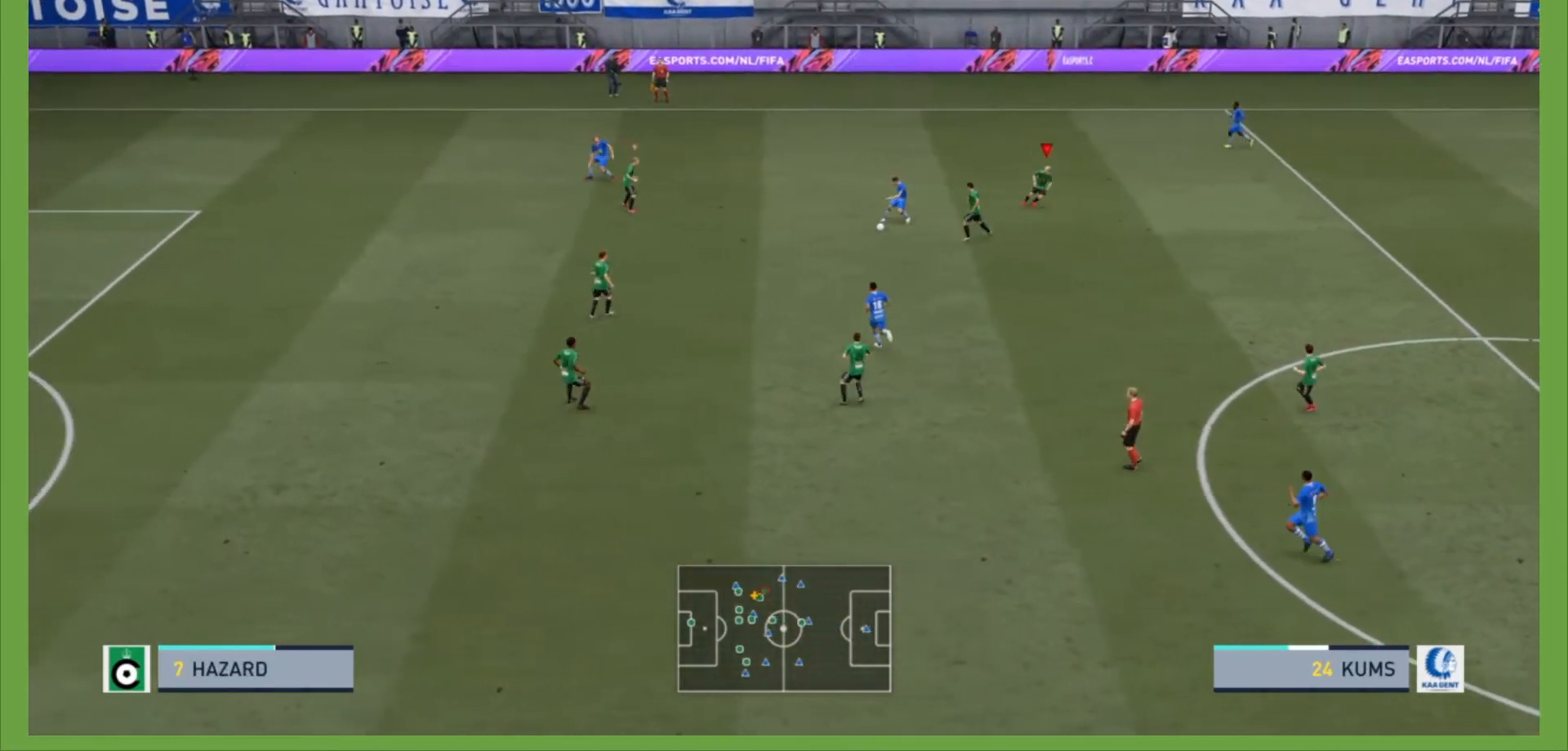
{"buttons": [], "left_stick": "down-right", "right_stick": "center", "events": [[33, "L1", "down"], [33, "R2", "up"], [100, "R2", "down"], [167, "L1", "up"], [400, "R2", "up"]]}